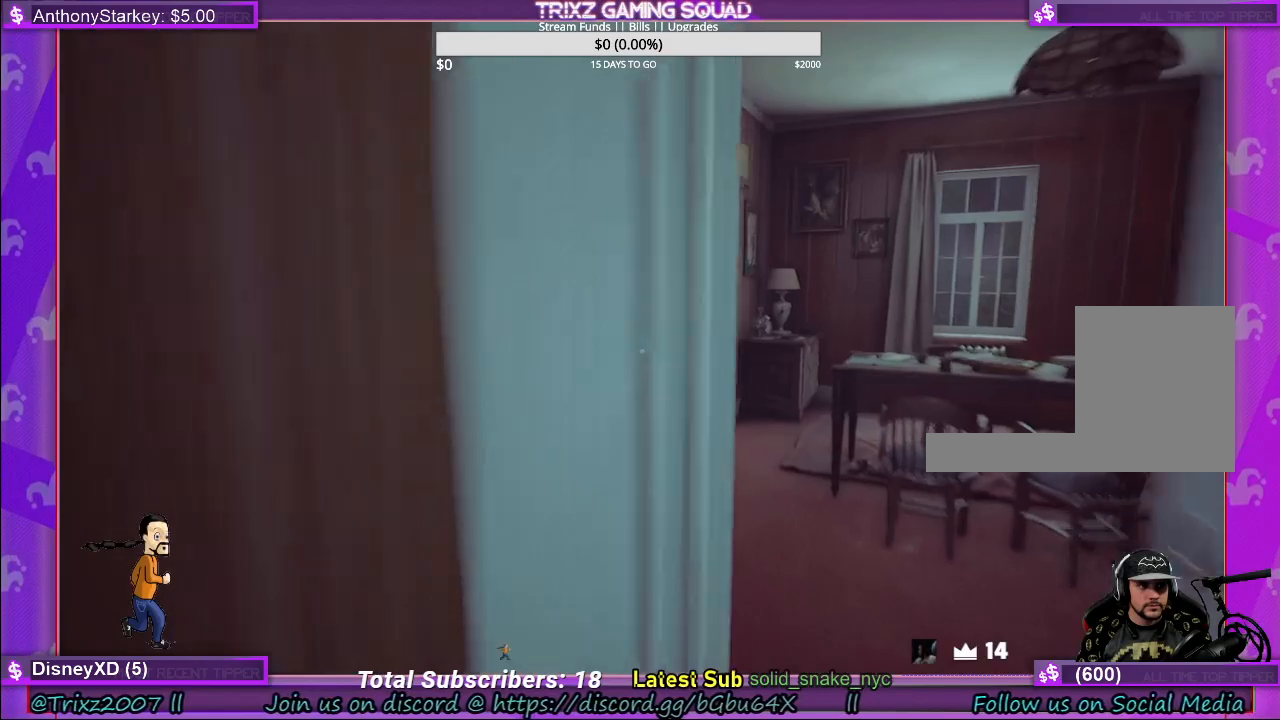
Gameplay with keyboard and mouse; each line is a JSON object with the keys and mouse buttons held at the frame after it. "events" lists presses ("down") and releases ("up") of "a", "ctrl", "d", "e", "f", "q", "r", "s", "shift", "space", "tab", "w", "mouse_left", "mouse_wheel" and "mouse_right" between this image and that frame as [ms after this image, input, new state], when the widget could be followed in between. "mouse_left", "mouse_wheel", "mouse_right" = the "left", "wheel", "right" buttons of the "mouse" list. No other keys are recorded. "wheel" means that the mouse wheel is clicked or scrolled. Mouse movement is not recorded.
{"keys": [], "mouse": [], "events": [[134, "shift", "up"], [267, "w", "up"]]}
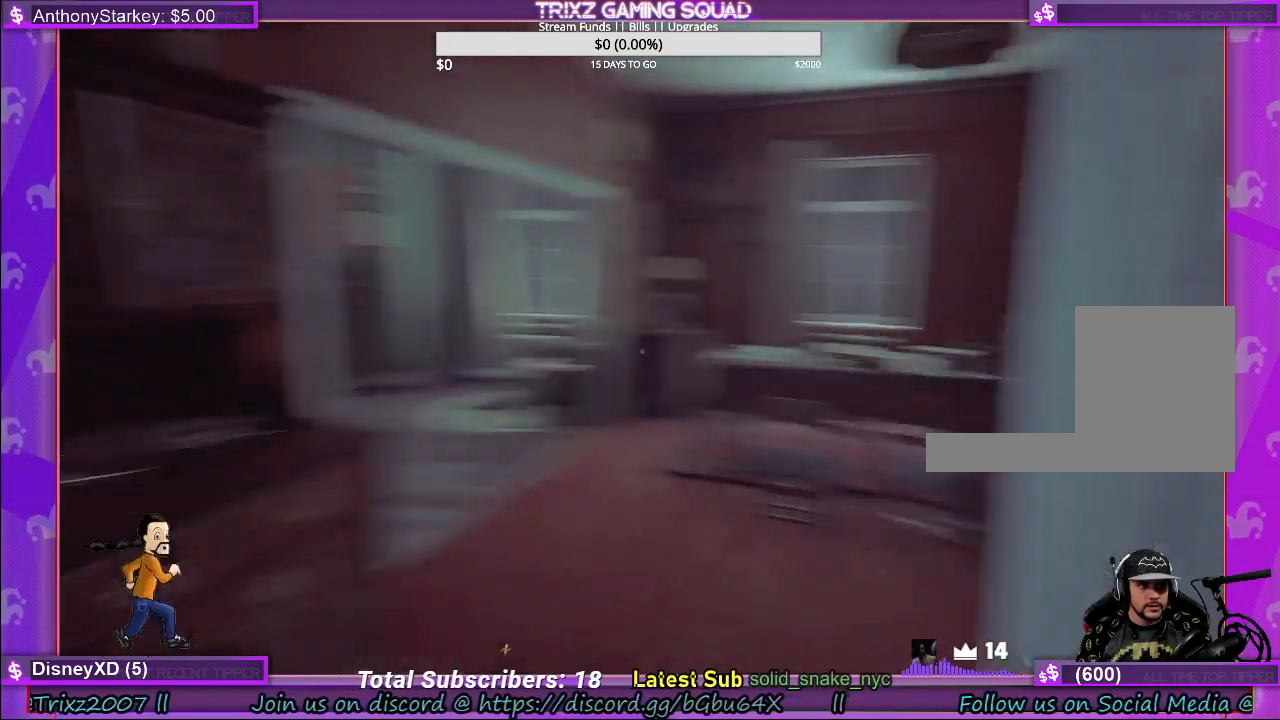
{"keys": ["a", "shift", "w"], "mouse": [], "events": [[50, "a", "down"], [134, "w", "down"], [217, "shift", "down"]]}
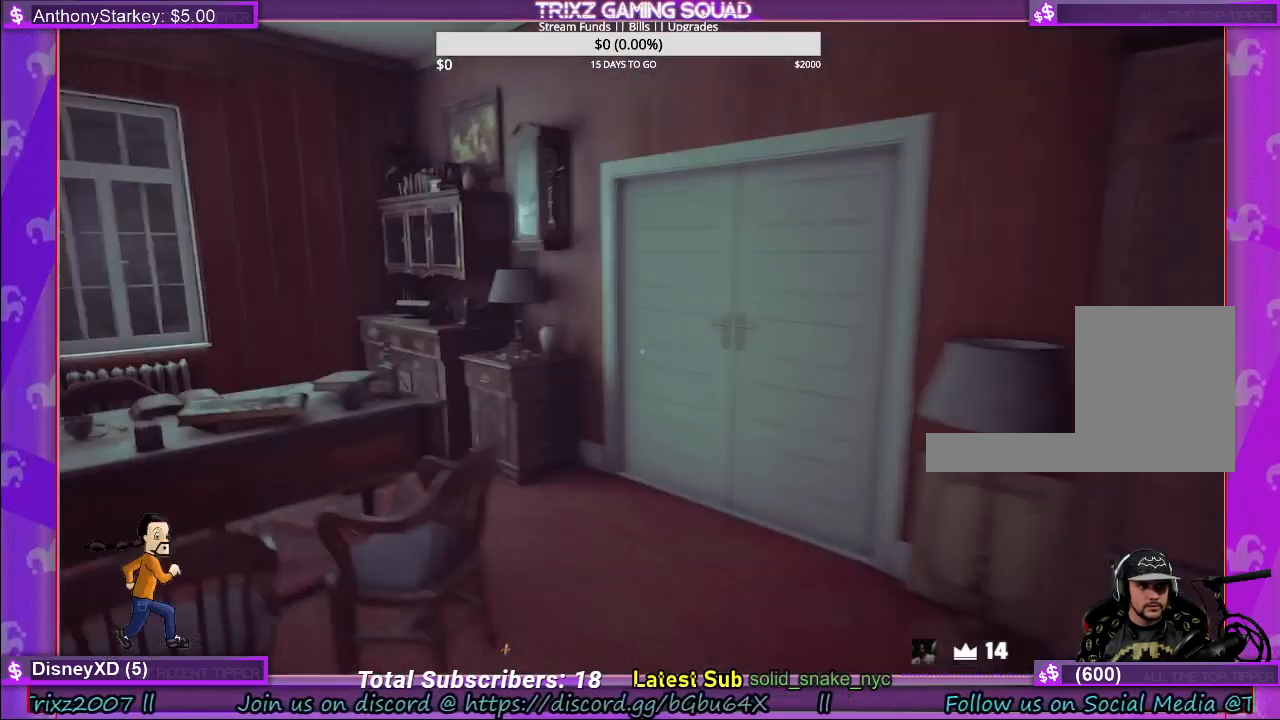
{"keys": ["shift", "w"], "mouse": [], "events": [[50, "w", "up"], [117, "a", "up"], [117, "shift", "up"], [384, "w", "down"], [434, "shift", "down"]]}
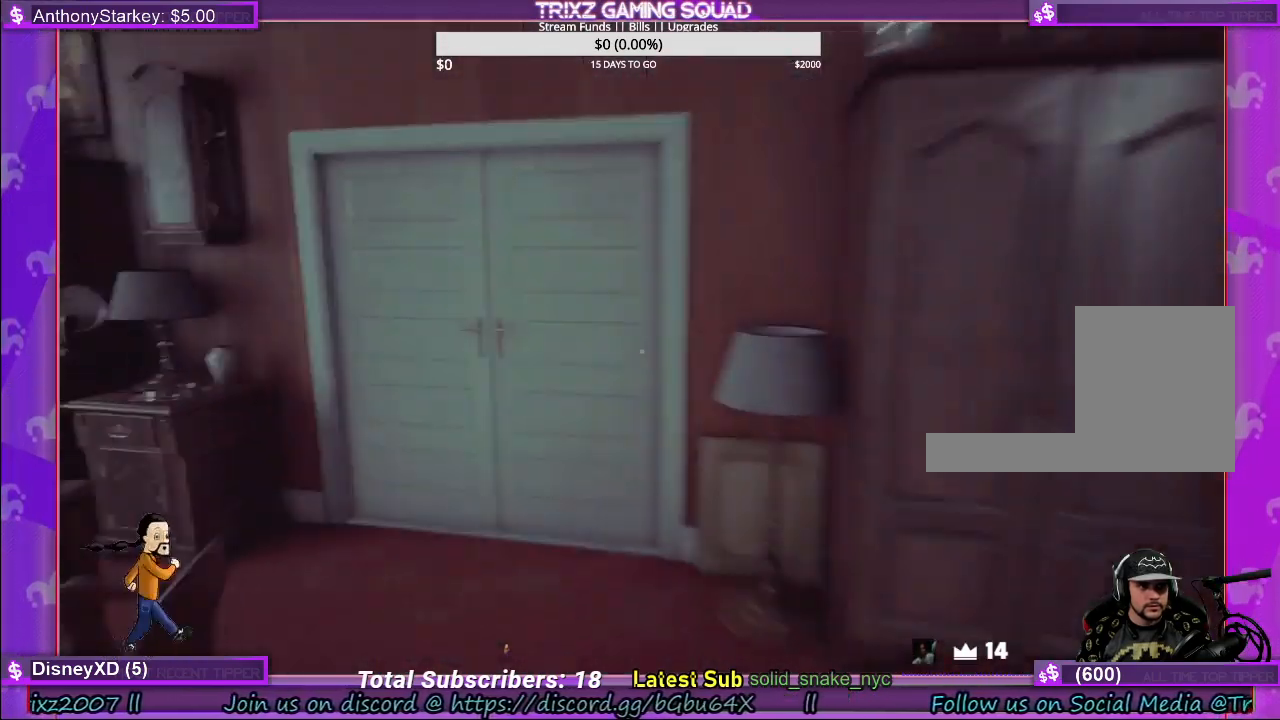
{"keys": [], "mouse": [], "events": [[334, "mouse_left", "down"], [334, "shift", "up"], [350, "w", "up"], [434, "mouse_left", "up"]]}
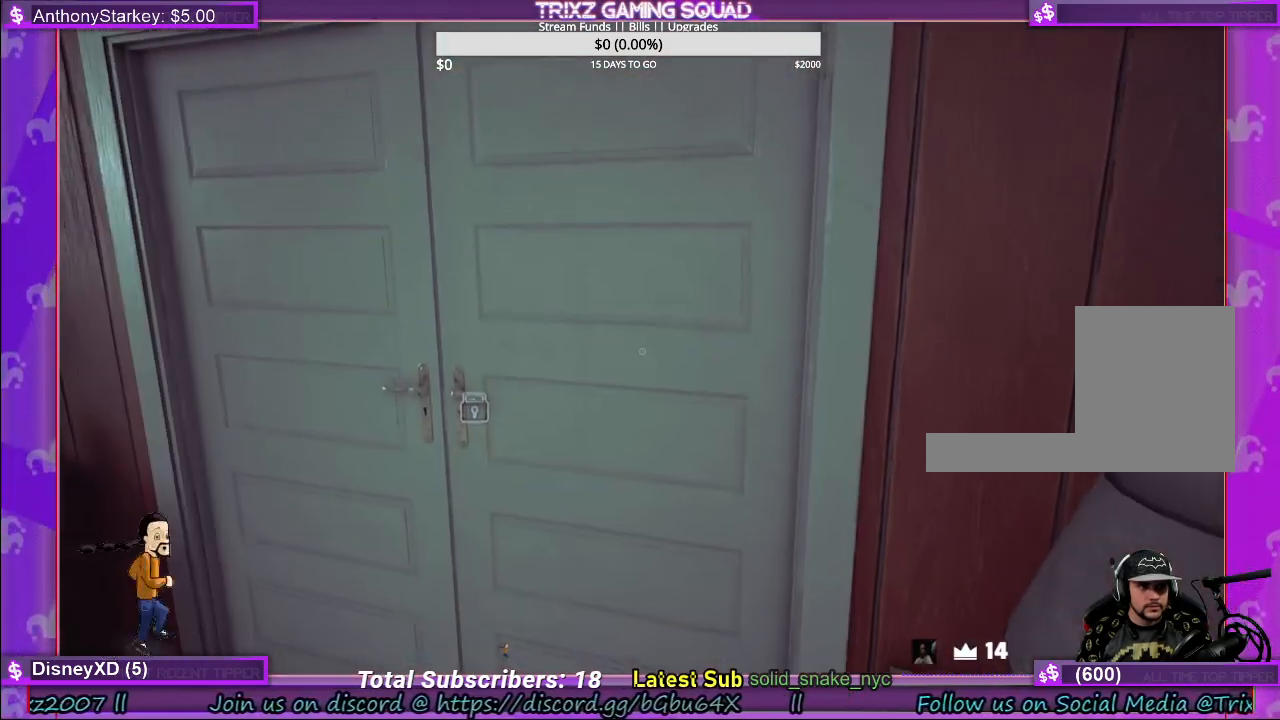
{"keys": ["shift", "w"], "mouse": [], "events": [[100, "a", "down"], [167, "shift", "down"], [267, "w", "down"], [434, "a", "up"]]}
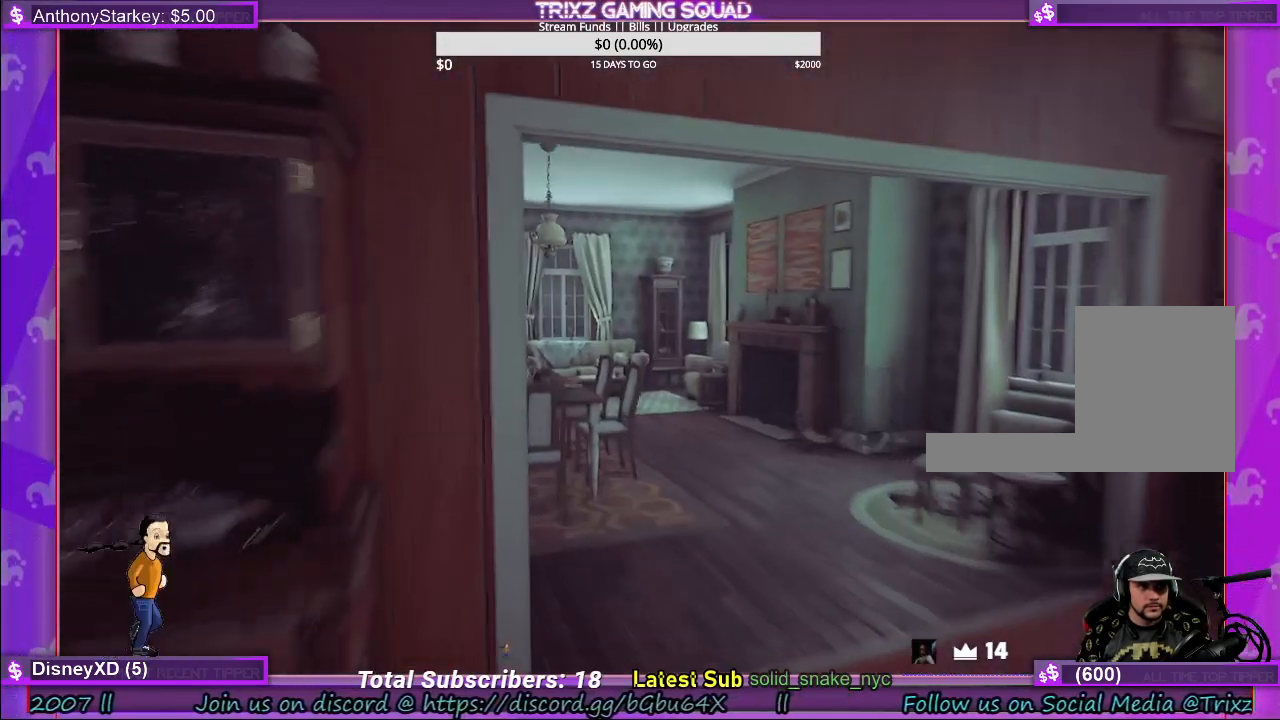
{"keys": ["d", "shift", "w"], "mouse": [], "events": [[100, "d", "down"]]}
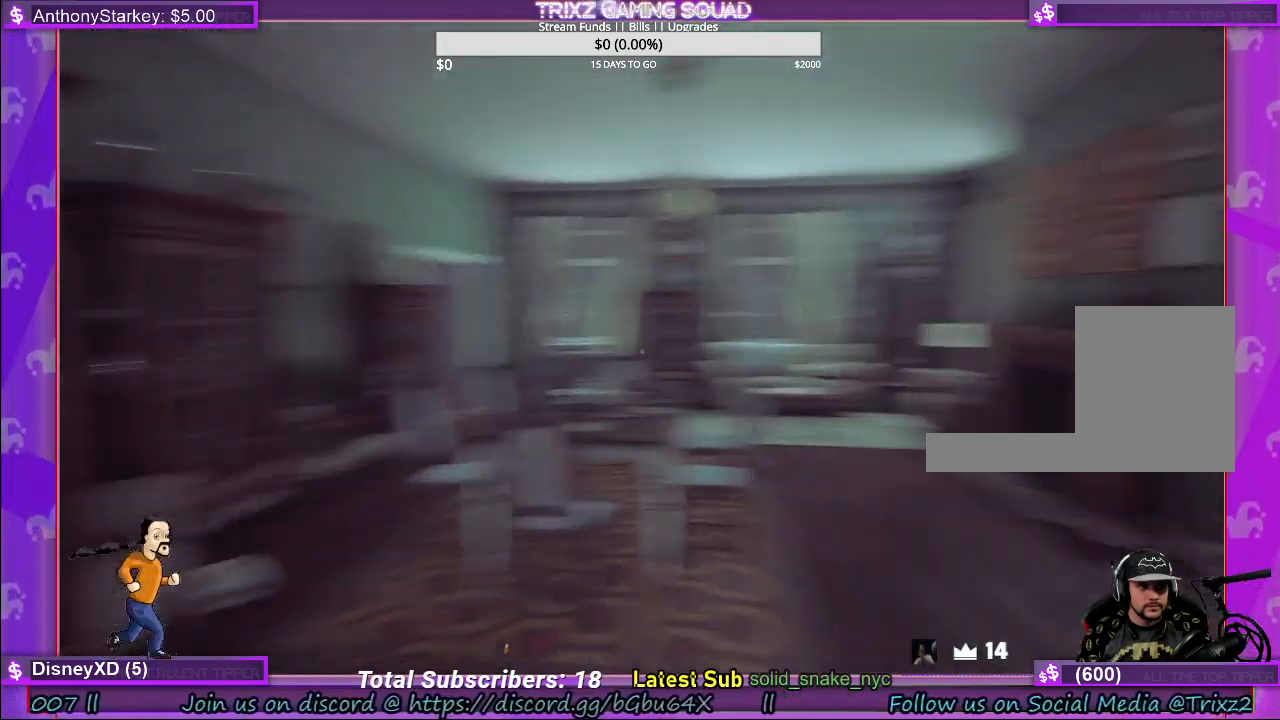
{"keys": ["d"], "mouse": [], "events": [[200, "w", "up"], [217, "shift", "up"]]}
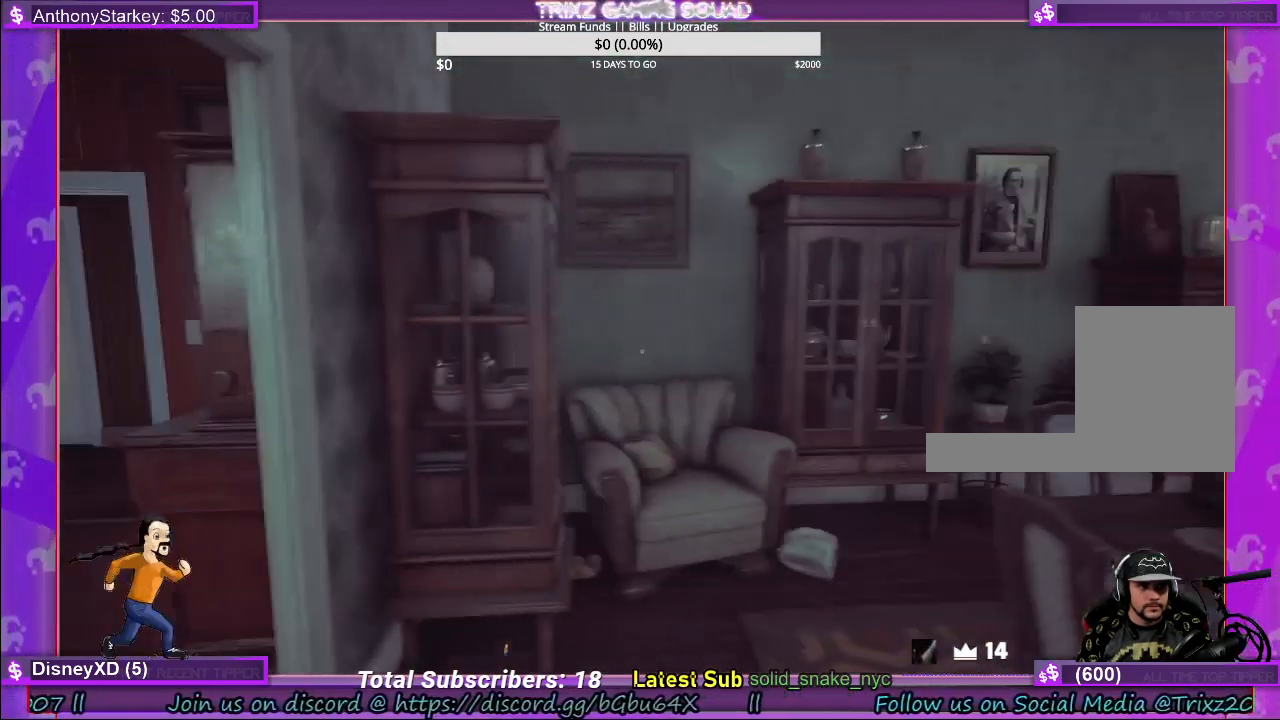
{"keys": [], "mouse": [], "events": [[284, "d", "up"]]}
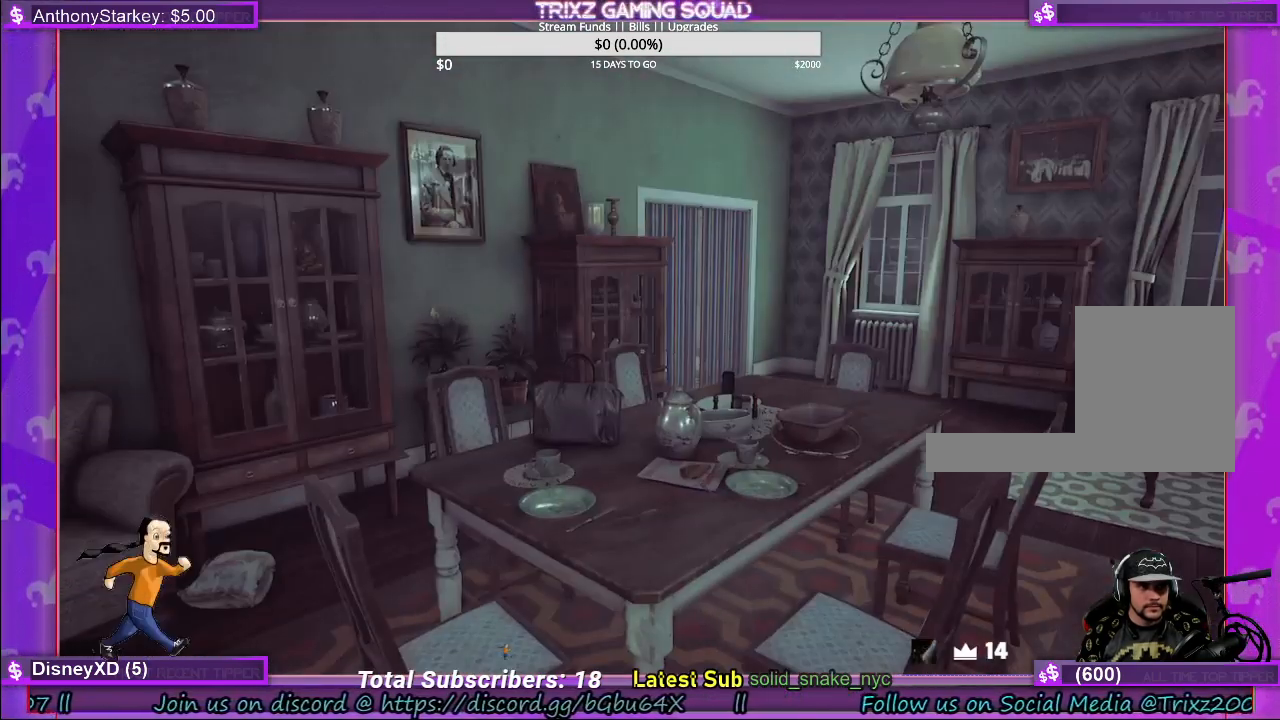
{"keys": ["shift", "w"], "mouse": [], "events": [[134, "d", "down"], [200, "w", "down"], [267, "d", "up"], [300, "shift", "down"]]}
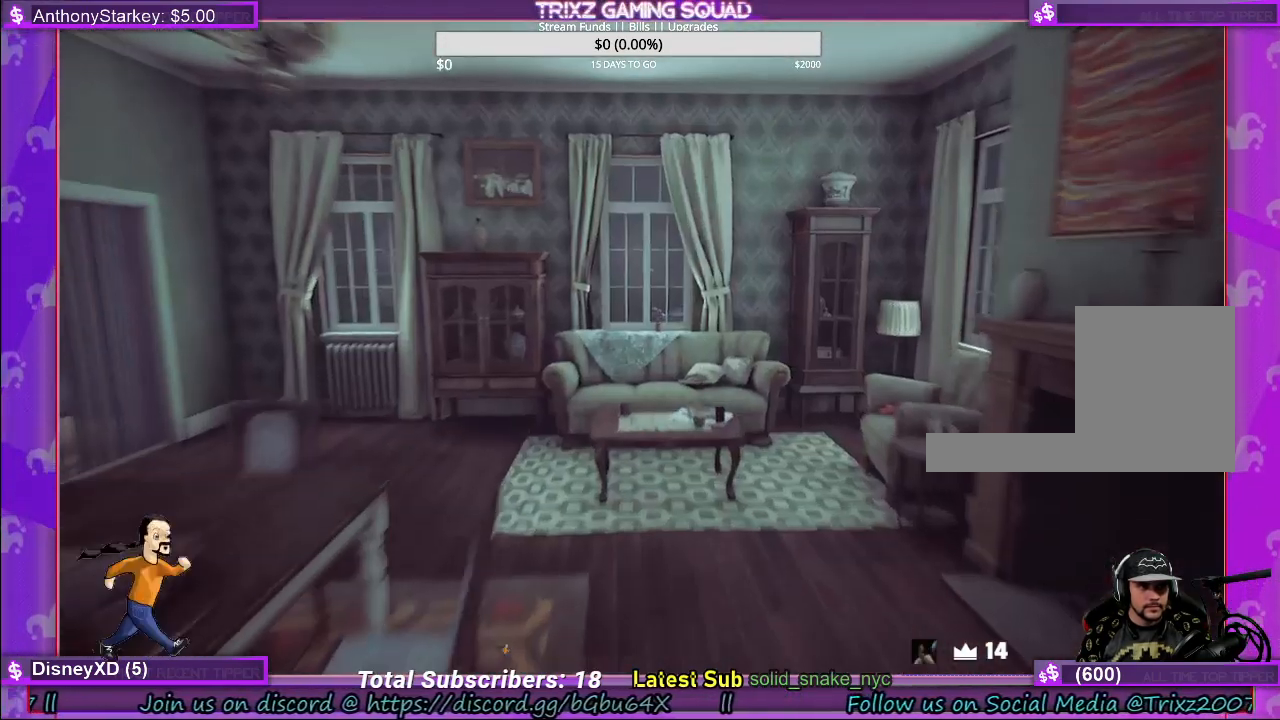
{"keys": ["shift", "w"], "mouse": [], "events": []}
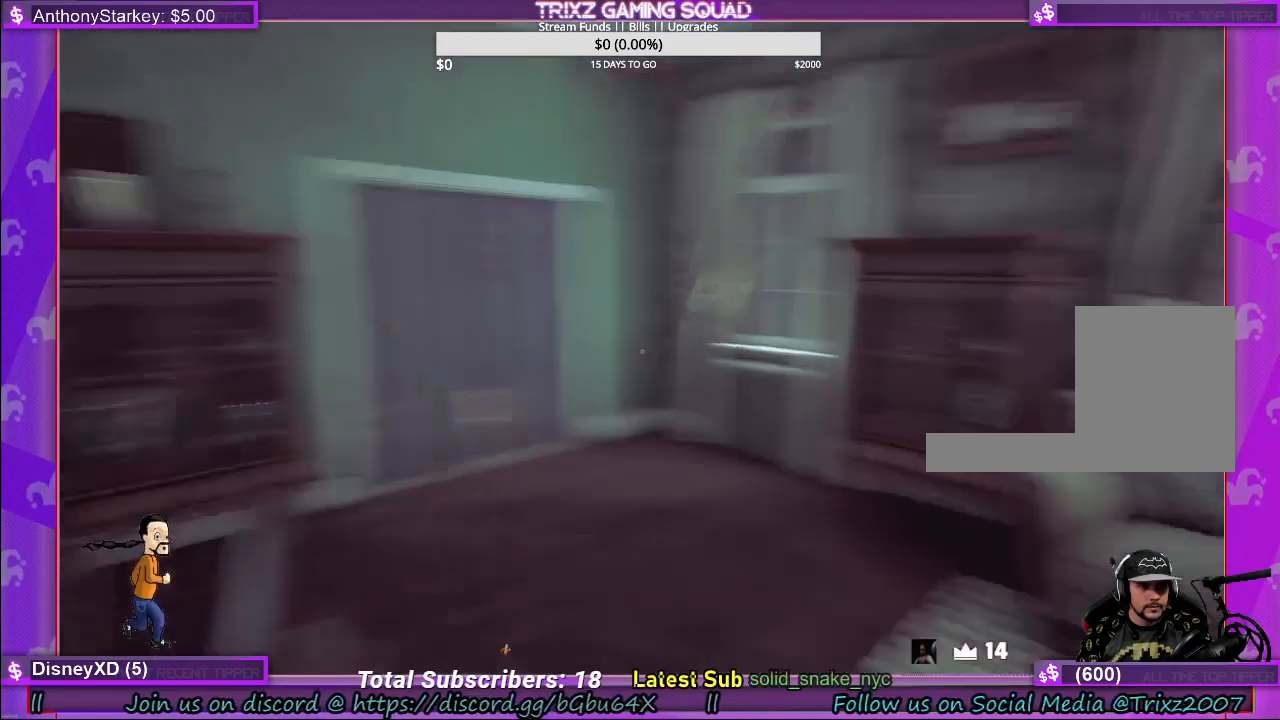
{"keys": ["d", "shift", "w"], "mouse": [], "events": [[367, "d", "down"]]}
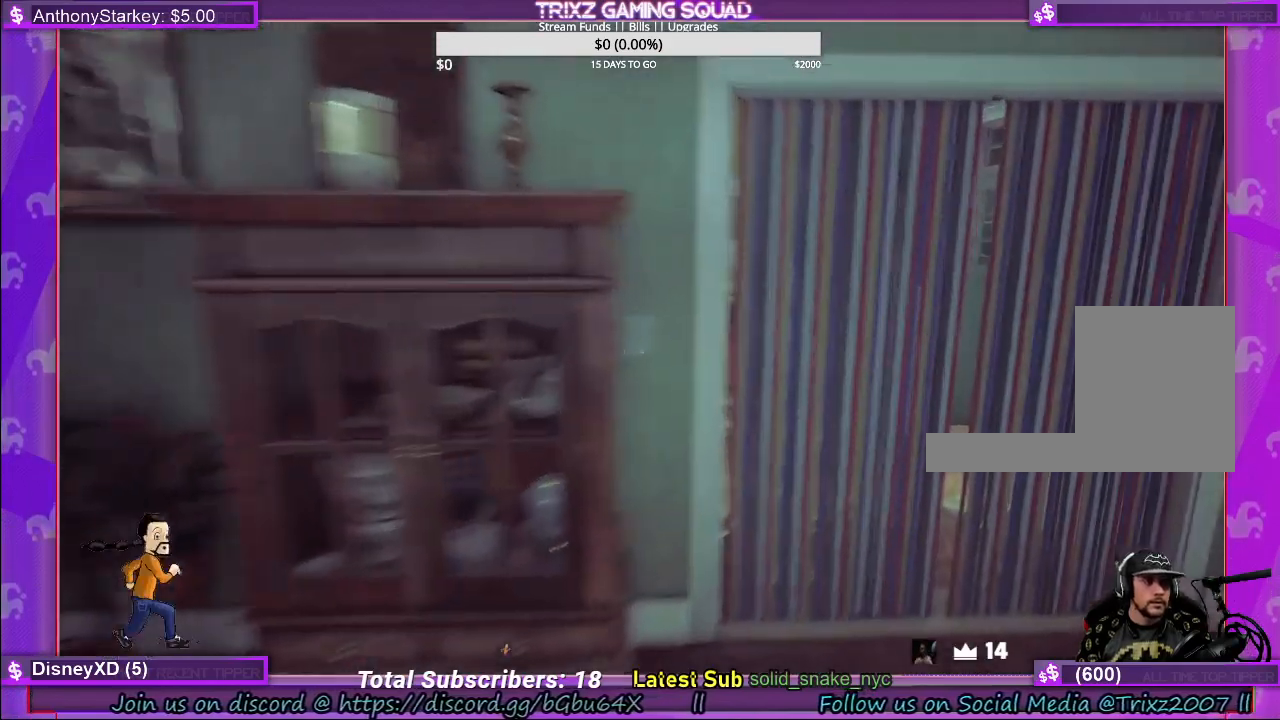
{"keys": ["shift", "w"], "mouse": [], "events": [[150, "d", "up"], [367, "d", "down"], [450, "d", "up"]]}
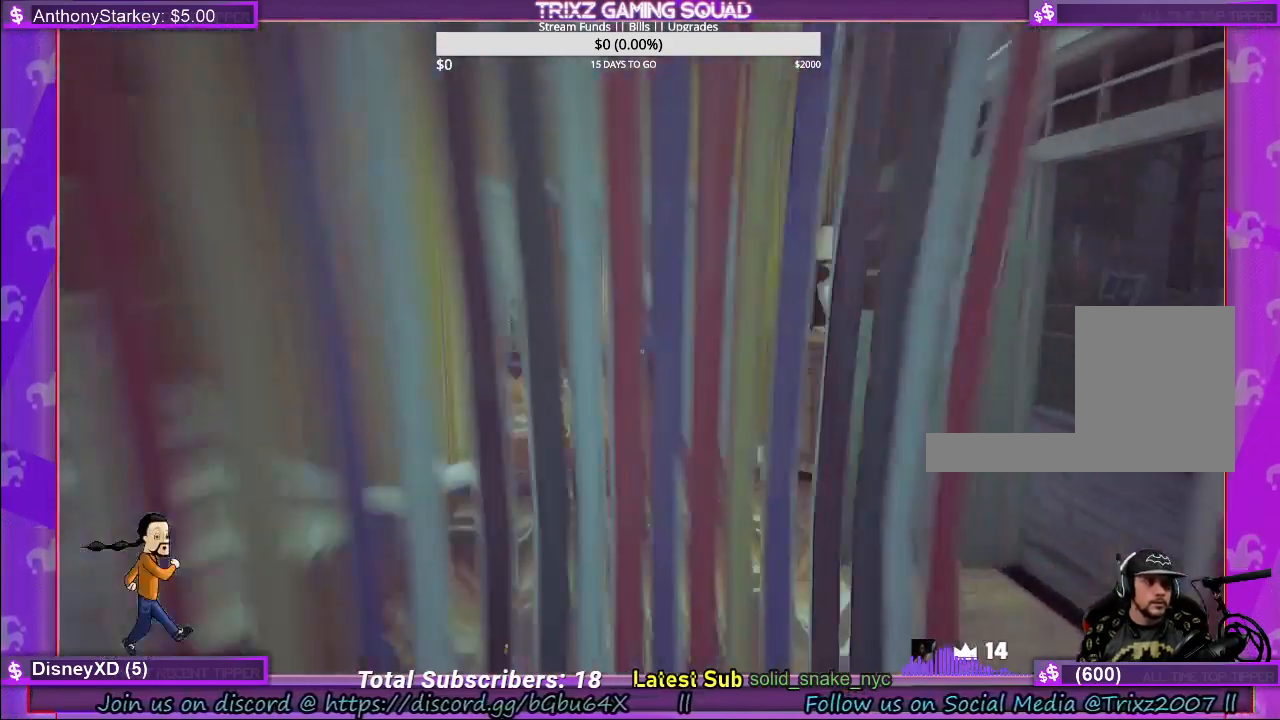
{"keys": ["shift", "w"], "mouse": [], "events": []}
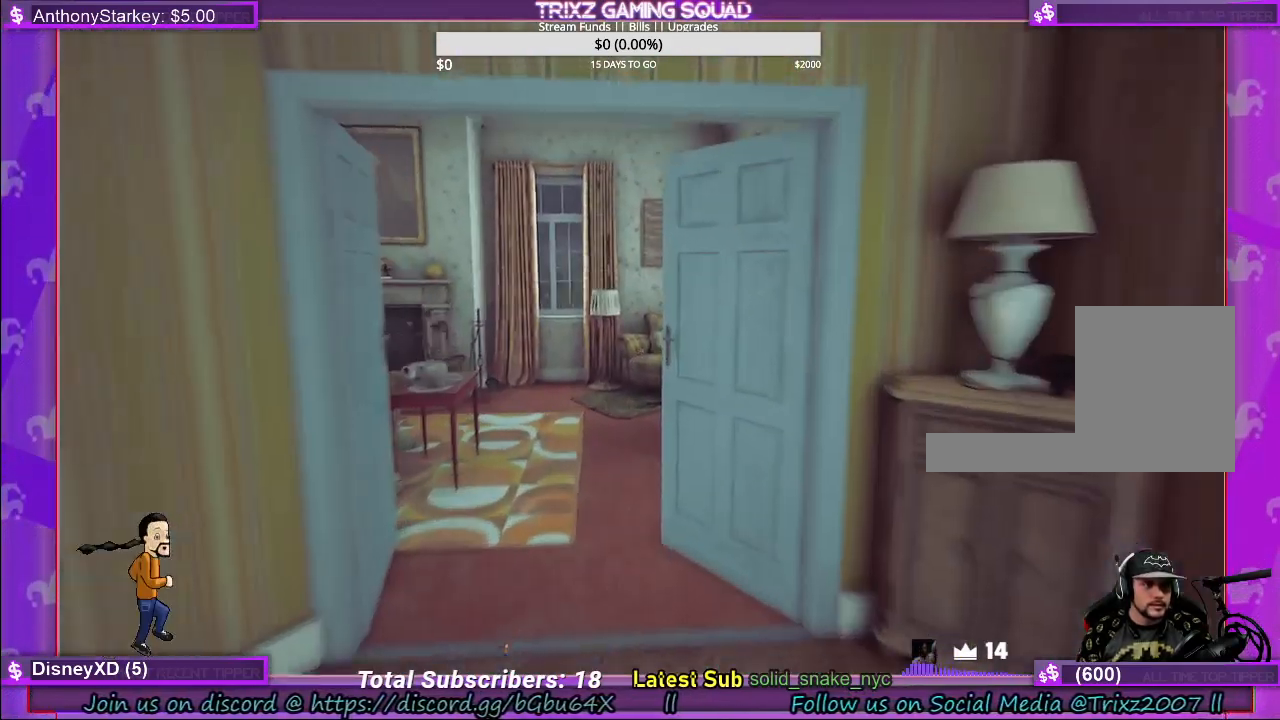
{"keys": ["d", "shift", "w"], "mouse": [], "events": [[117, "a", "down"], [167, "a", "up"], [484, "d", "down"]]}
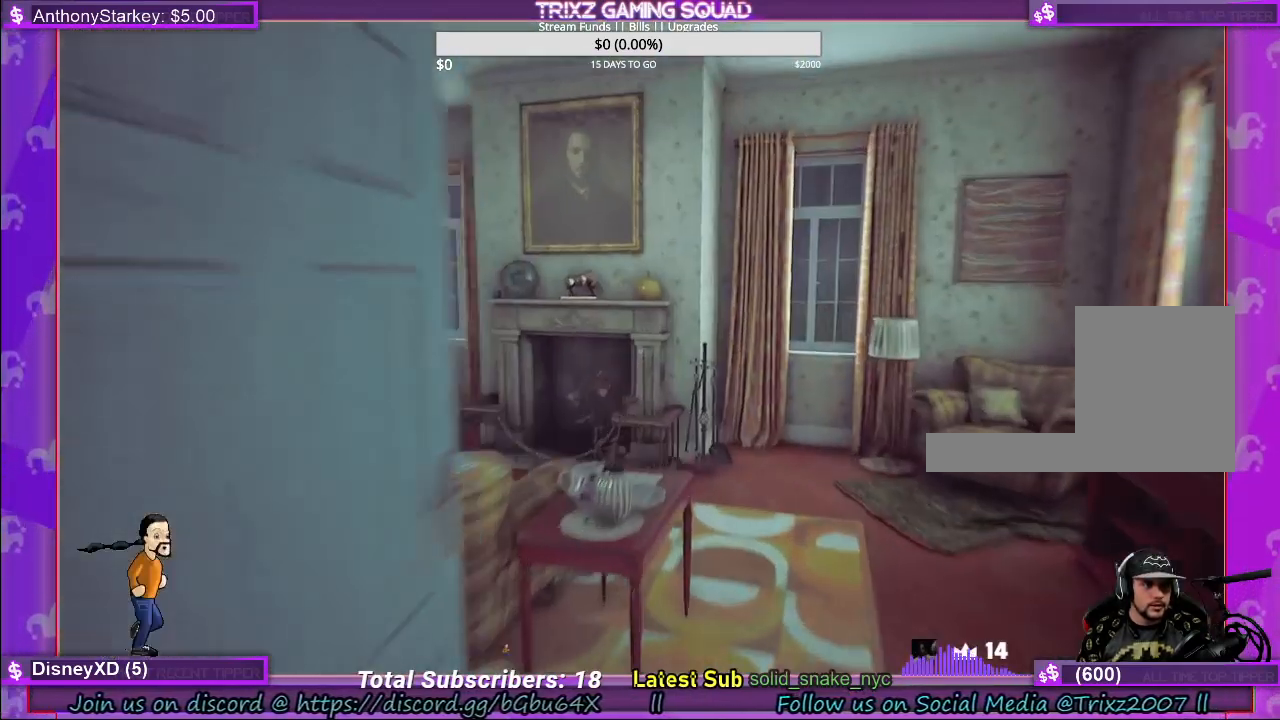
{"keys": ["d", "shift"], "mouse": [], "events": [[334, "w", "up"]]}
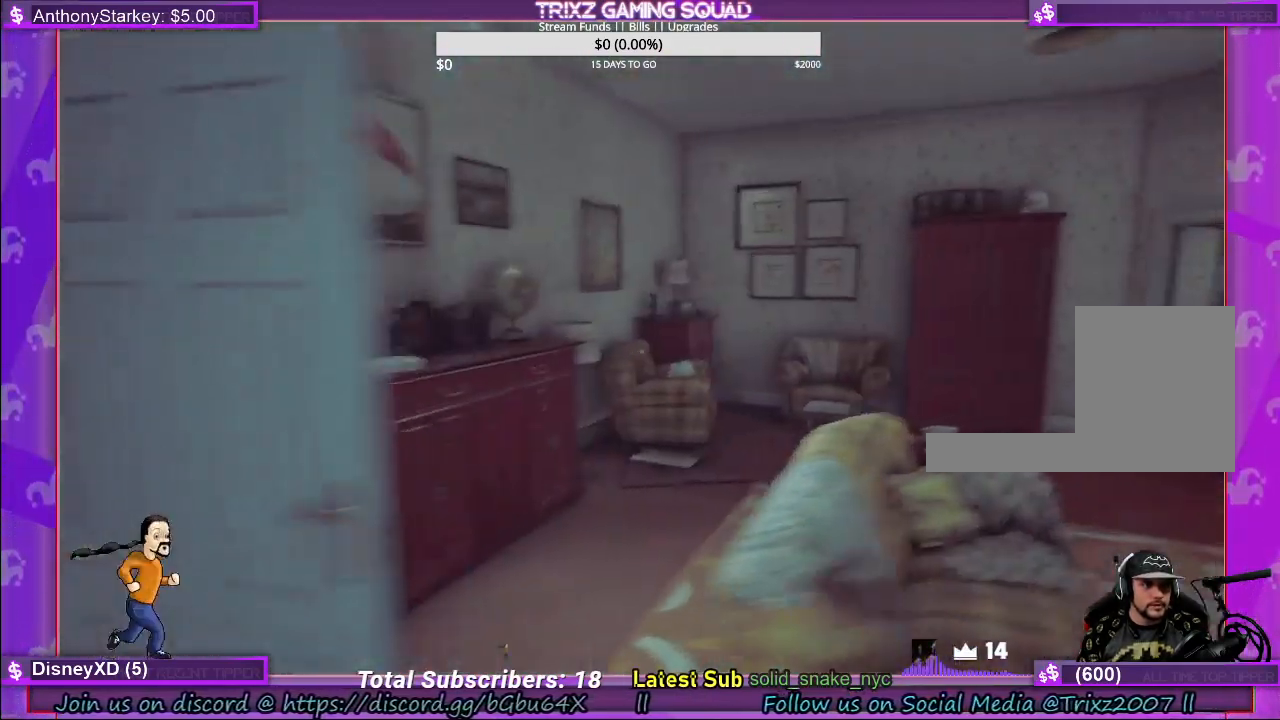
{"keys": ["d"], "mouse": [], "events": [[17, "s", "down"], [67, "shift", "up"], [367, "s", "up"]]}
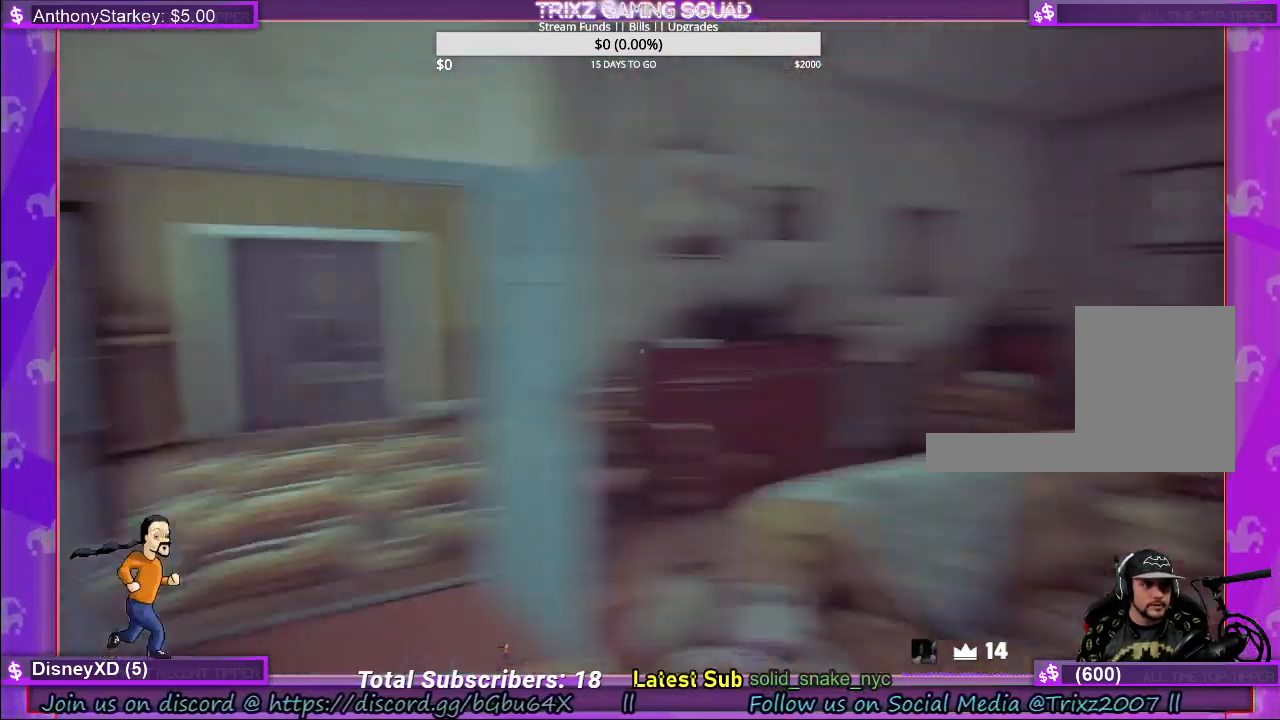
{"keys": ["d"], "mouse": [], "events": []}
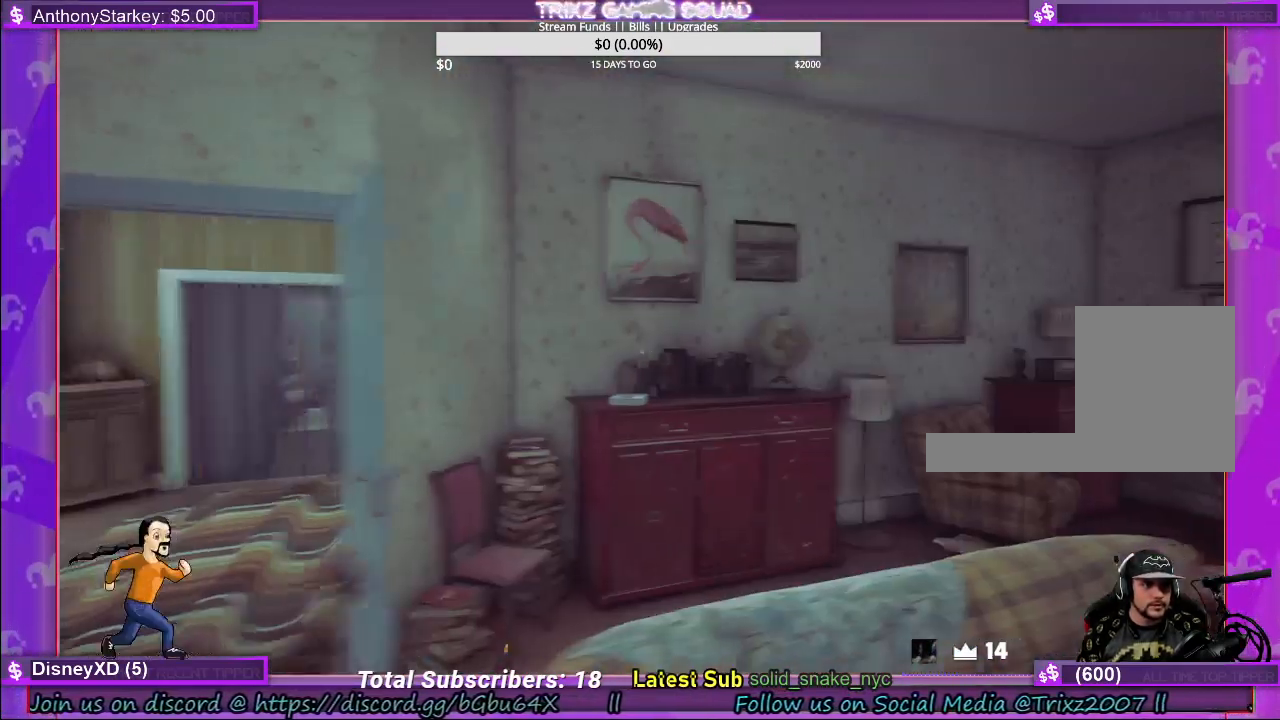
{"keys": [], "mouse": [], "events": [[167, "d", "up"]]}
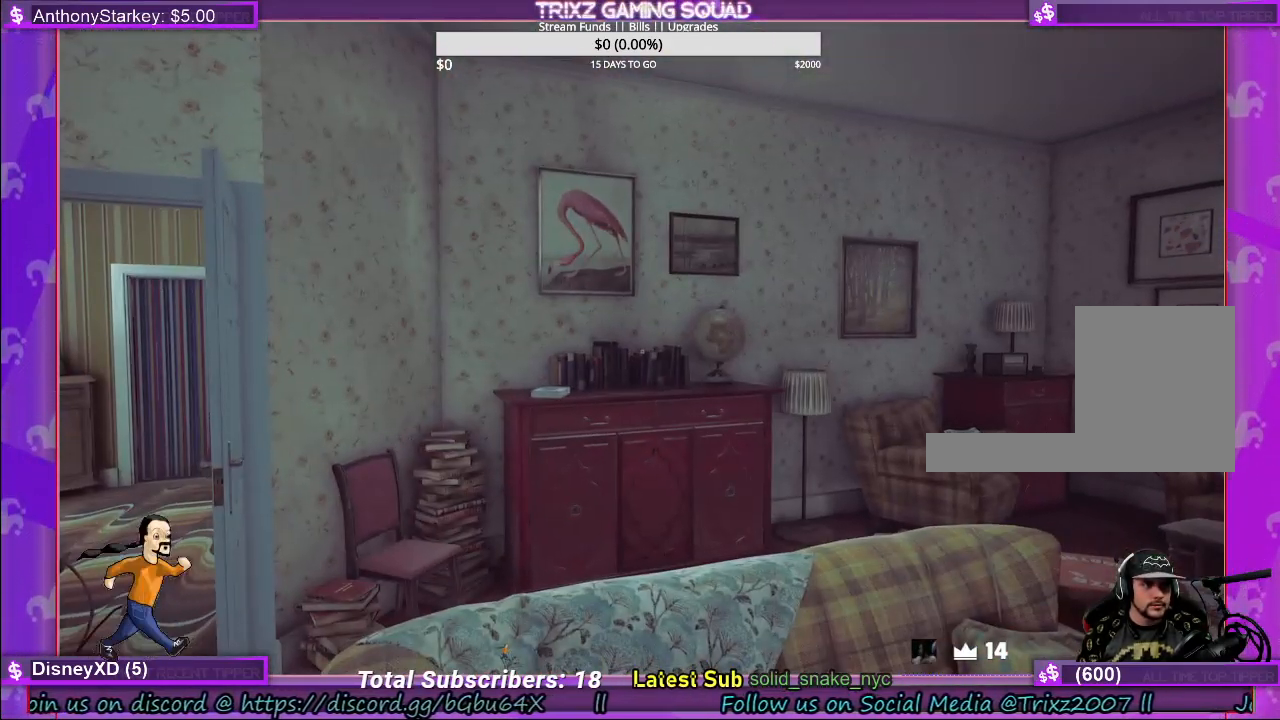
{"keys": [], "mouse": [], "events": []}
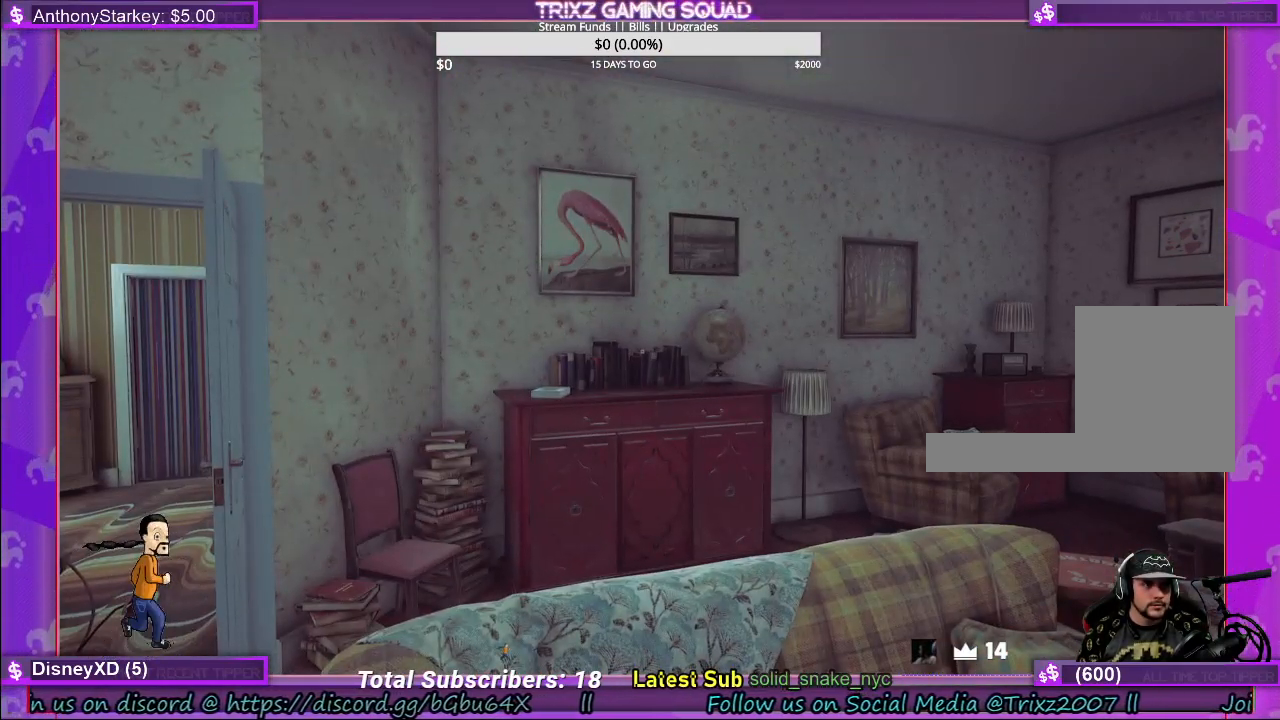
{"keys": ["d", "shift", "w"], "mouse": [], "events": [[117, "d", "down"], [117, "w", "down"], [150, "shift", "down"], [184, "d", "up"], [384, "d", "down"]]}
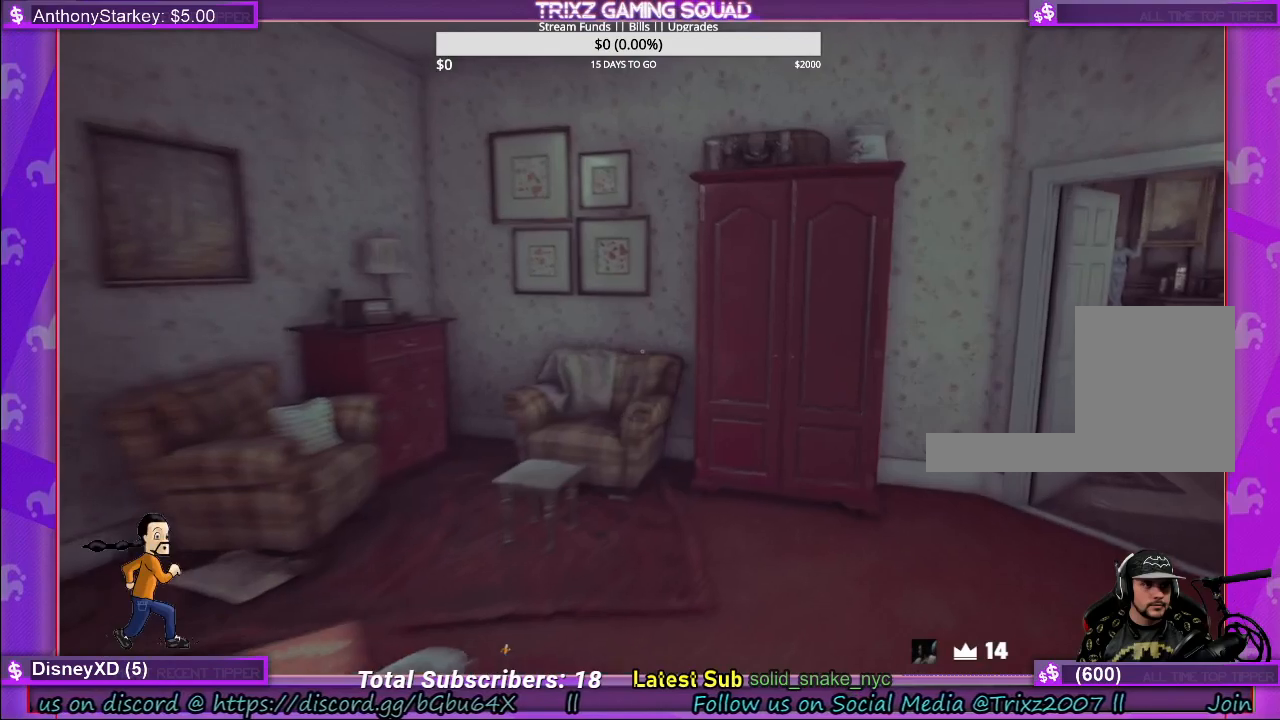
{"keys": ["shift", "w"], "mouse": [], "events": [[34, "d", "up"], [200, "d", "down"], [484, "d", "up"]]}
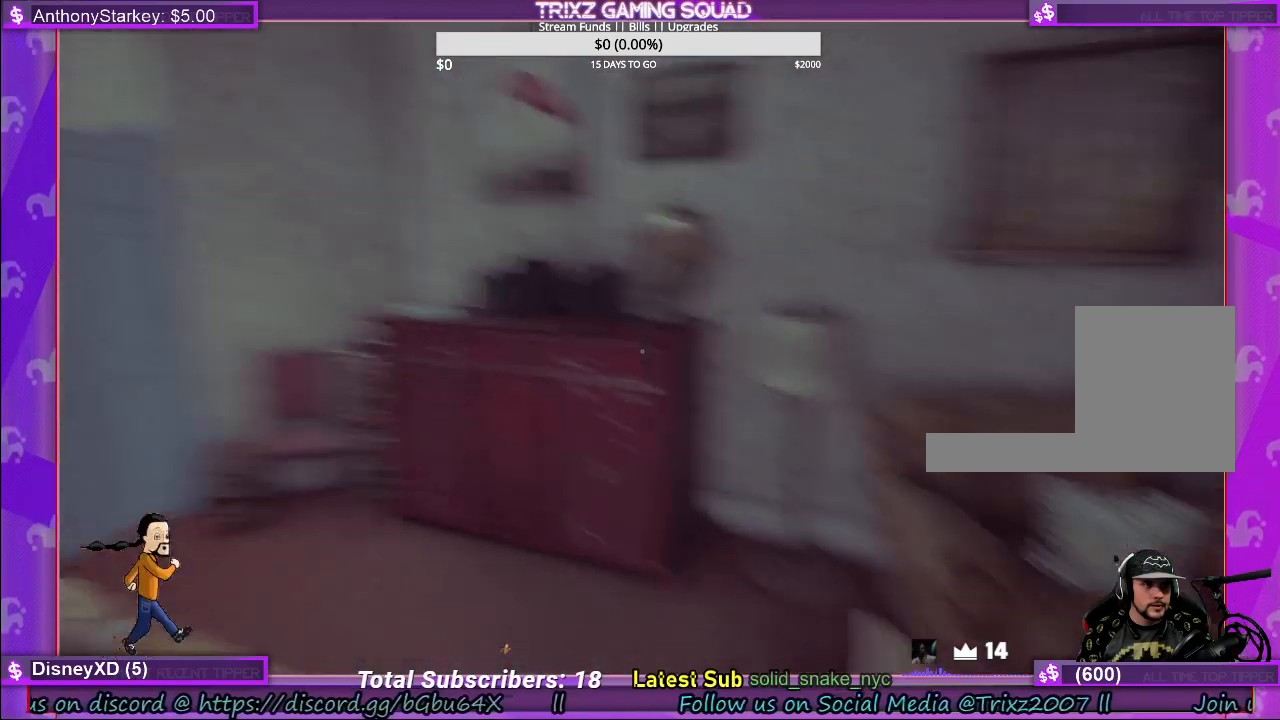
{"keys": ["a", "shift", "w"], "mouse": [], "events": [[150, "a", "down"]]}
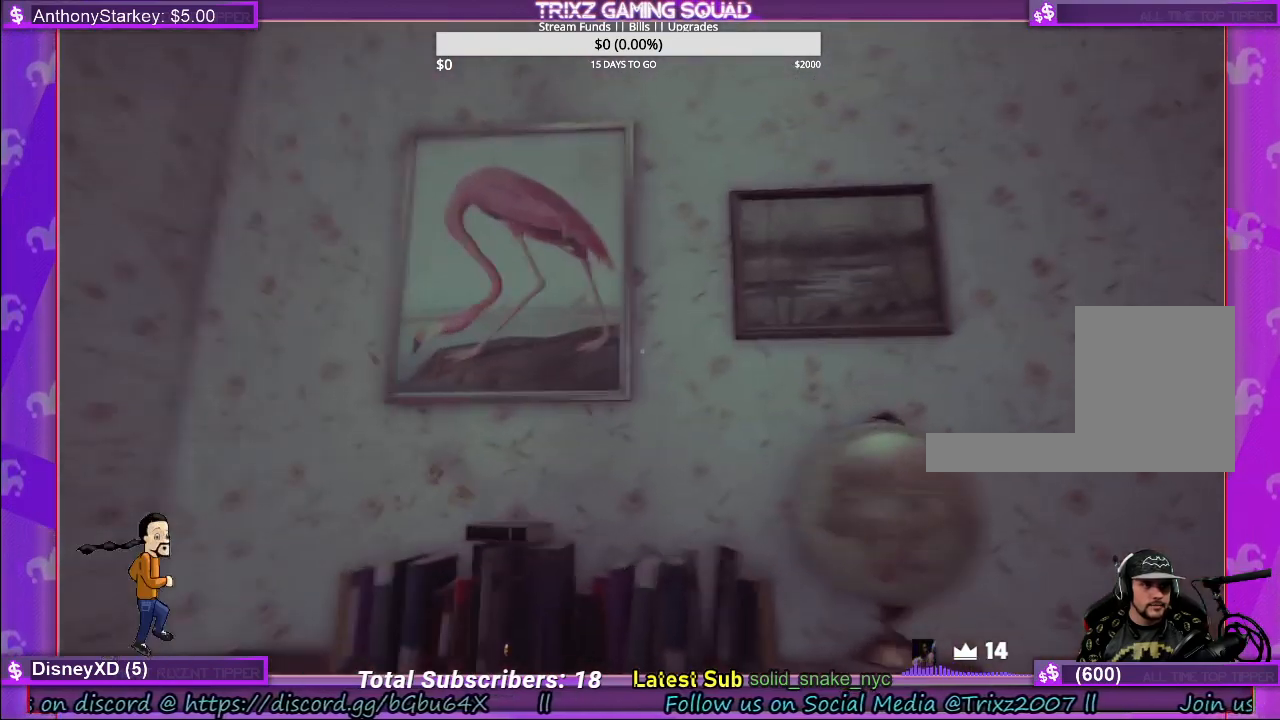
{"keys": [], "mouse": [], "events": [[67, "w", "up"], [84, "a", "up"], [100, "shift", "up"]]}